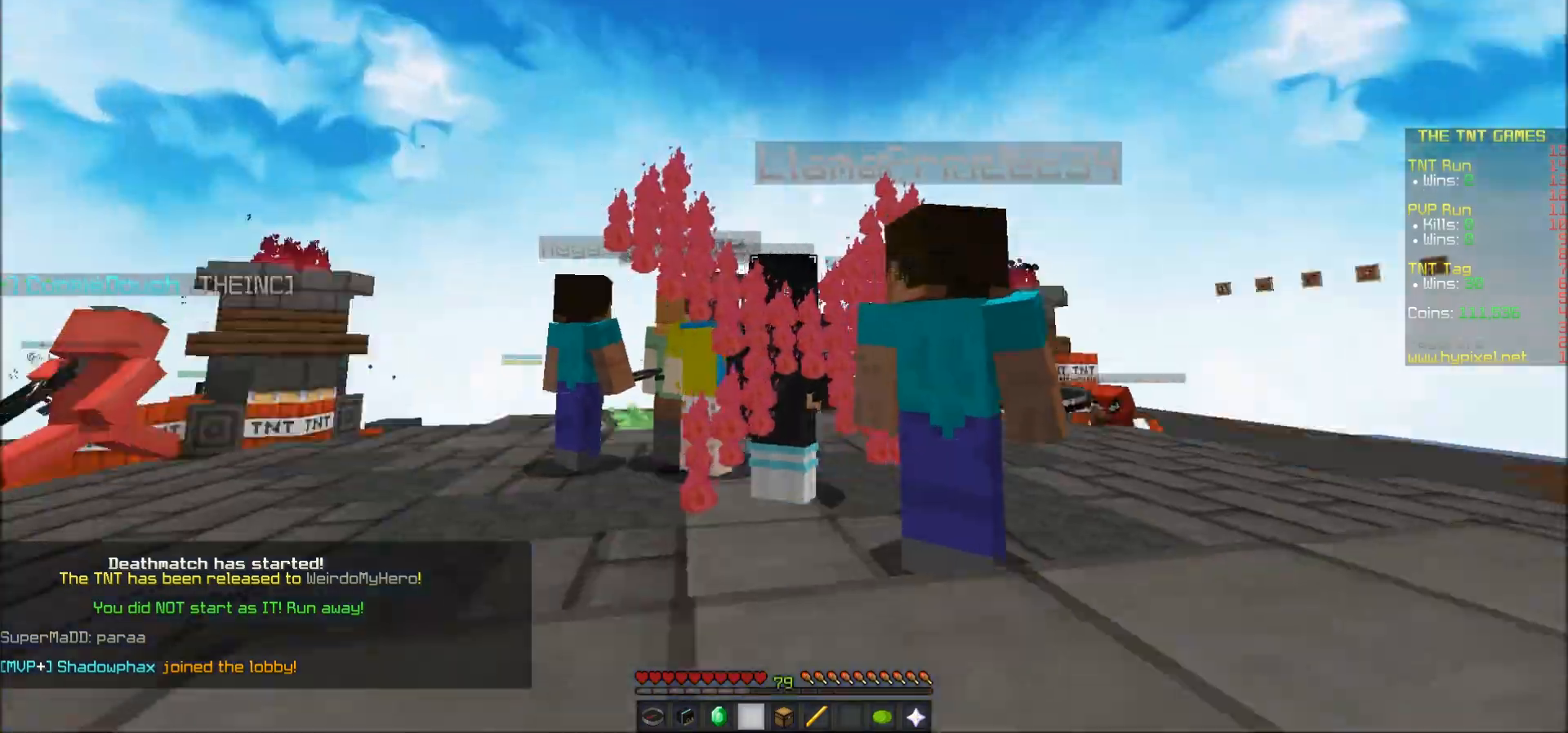
Gameplay with keyboard and mouse; each line is a JSON object with the keys and mouse buttons held at the frame after it. "events" lists presses ("down") and releases ("up") of "a", "d", "s", "w", "mouse_left" and "mouse_right" between this image and that frame as [ms after this image, input, new state], when the widget could be followed in between. "mouse_left", "mouse_right" = the "left", "right" buttons of the "mouse" list. No other keys are recorded. Fast repeated clicks can show as one long hold. Mouse movement is not recorded.
{"keys": ["d", "w"], "mouse": [], "events": [[133, "d", "down"], [200, "w", "down"]]}
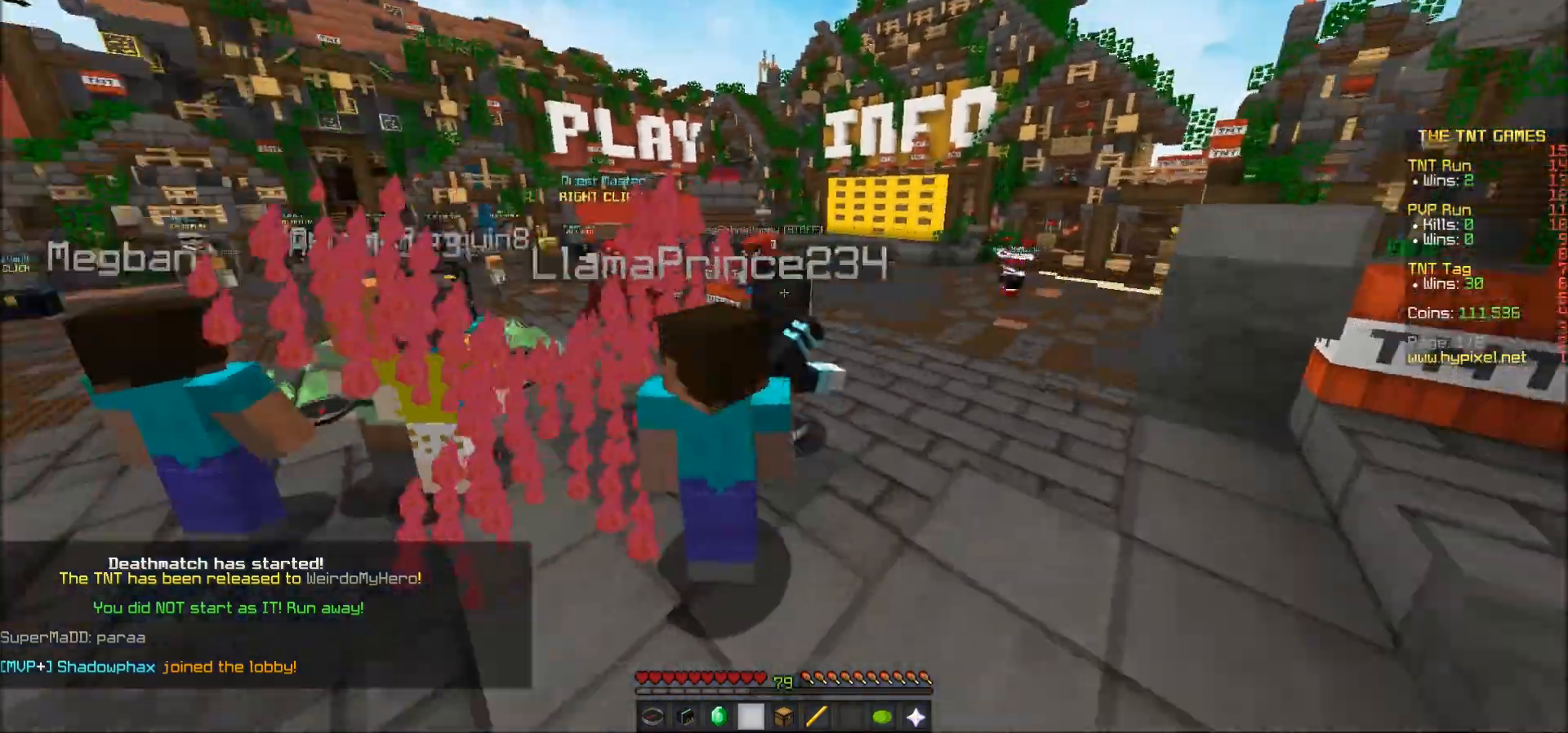
{"keys": ["w"], "mouse": [], "events": [[17, "d", "up"]]}
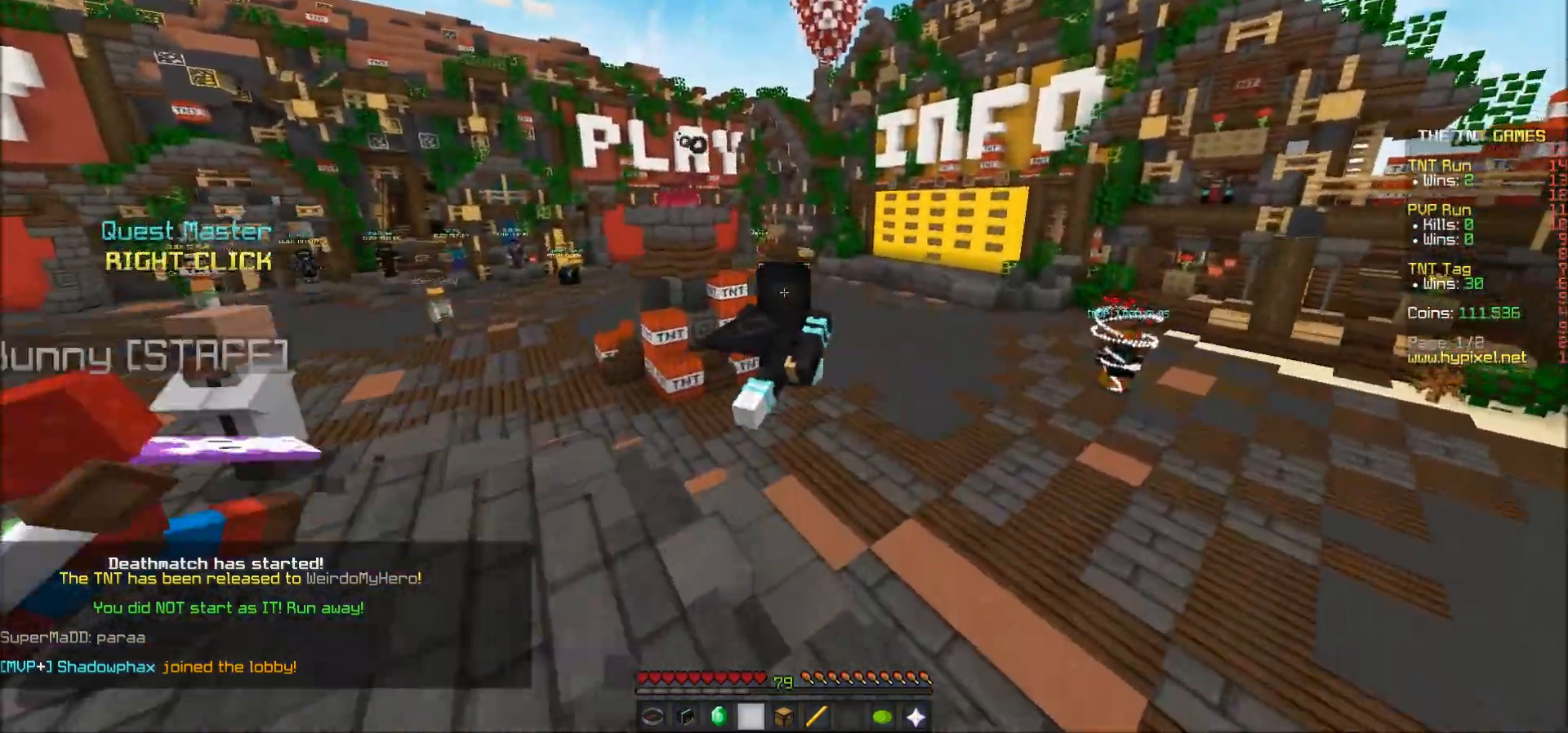
{"keys": ["w"], "mouse": [], "events": [[167, "mouse_left", "down"], [217, "mouse_left", "up"], [267, "mouse_left", "down"], [317, "mouse_left", "up"], [367, "mouse_left", "down"], [417, "mouse_left", "up"]]}
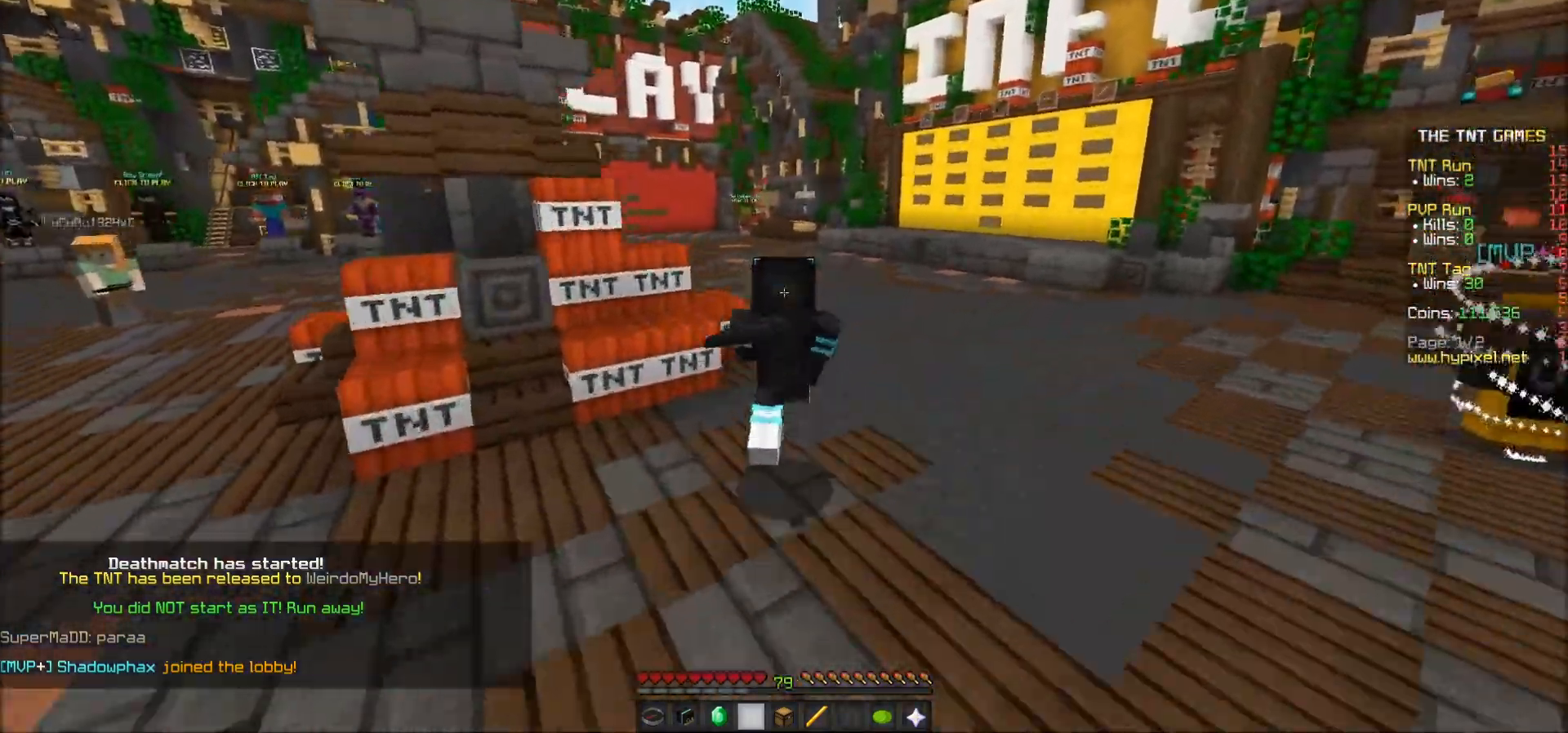
{"keys": ["w"], "mouse": [], "events": [[17, "mouse_left", "down"], [67, "mouse_left", "up"], [117, "mouse_left", "down"], [167, "d", "down"], [167, "mouse_left", "up"], [217, "mouse_left", "down"], [267, "mouse_left", "up"], [333, "mouse_left", "down"], [383, "mouse_left", "up"], [467, "d", "up"]]}
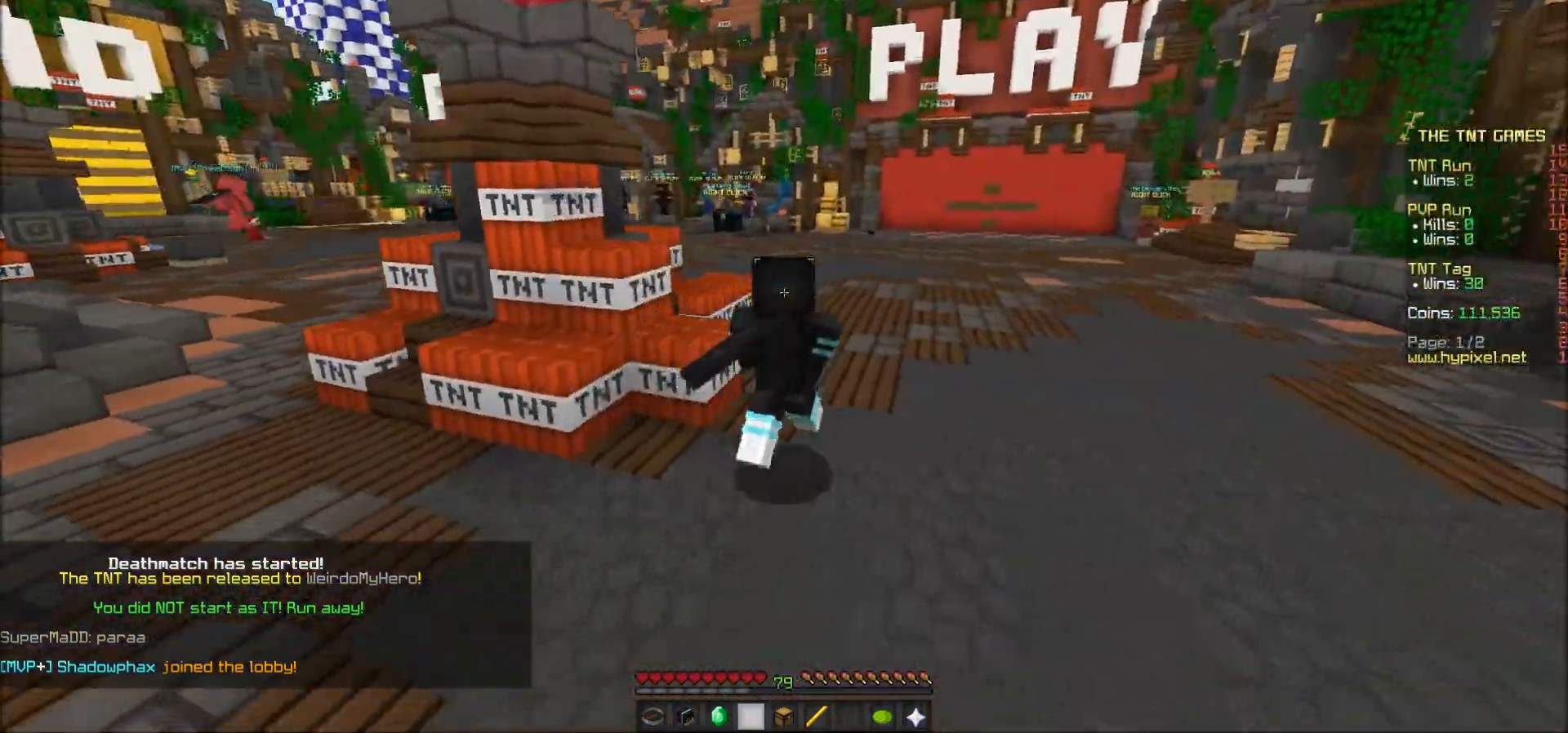
{"keys": ["w"], "mouse": [], "events": []}
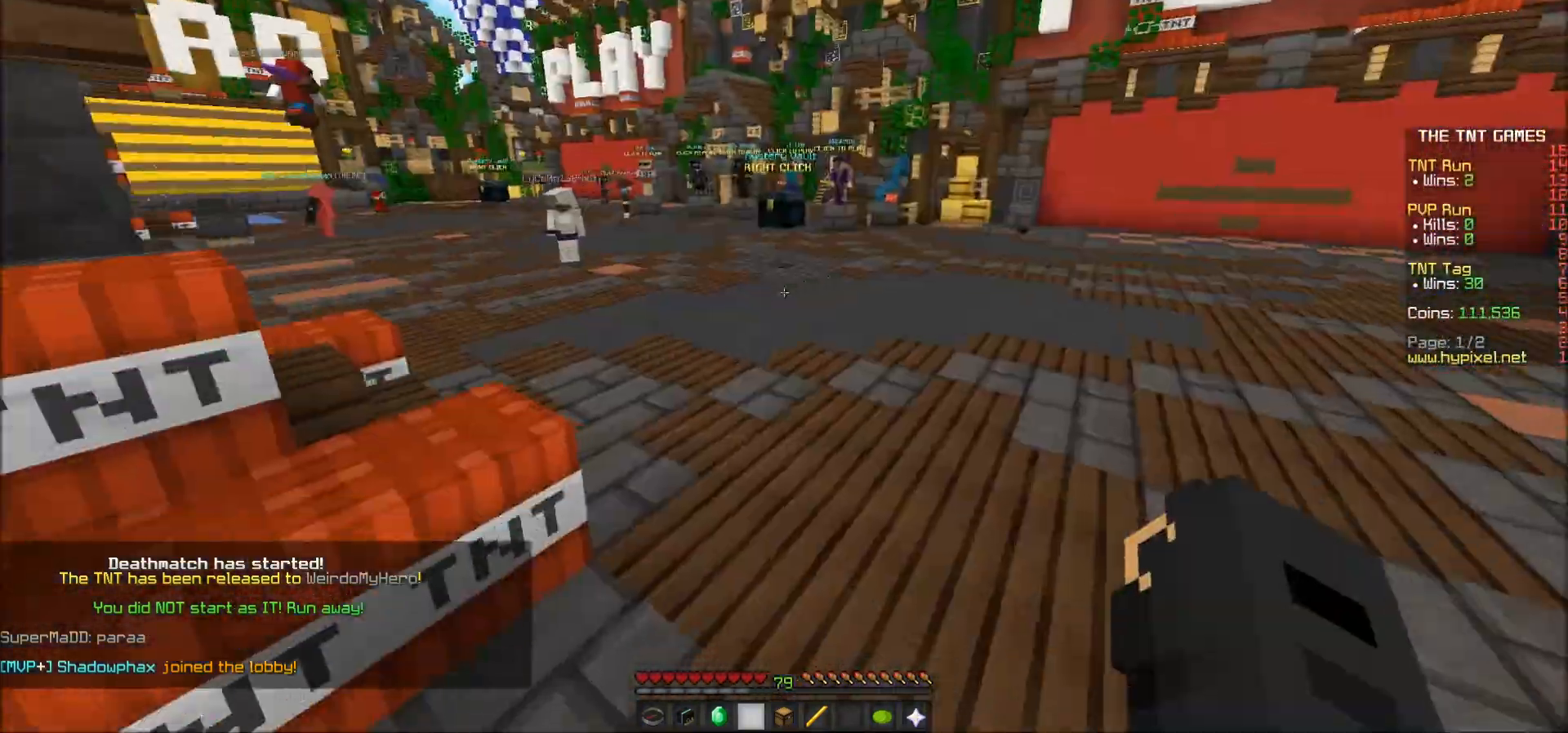
{"keys": ["a", "w"], "mouse": [], "events": [[217, "a", "down"]]}
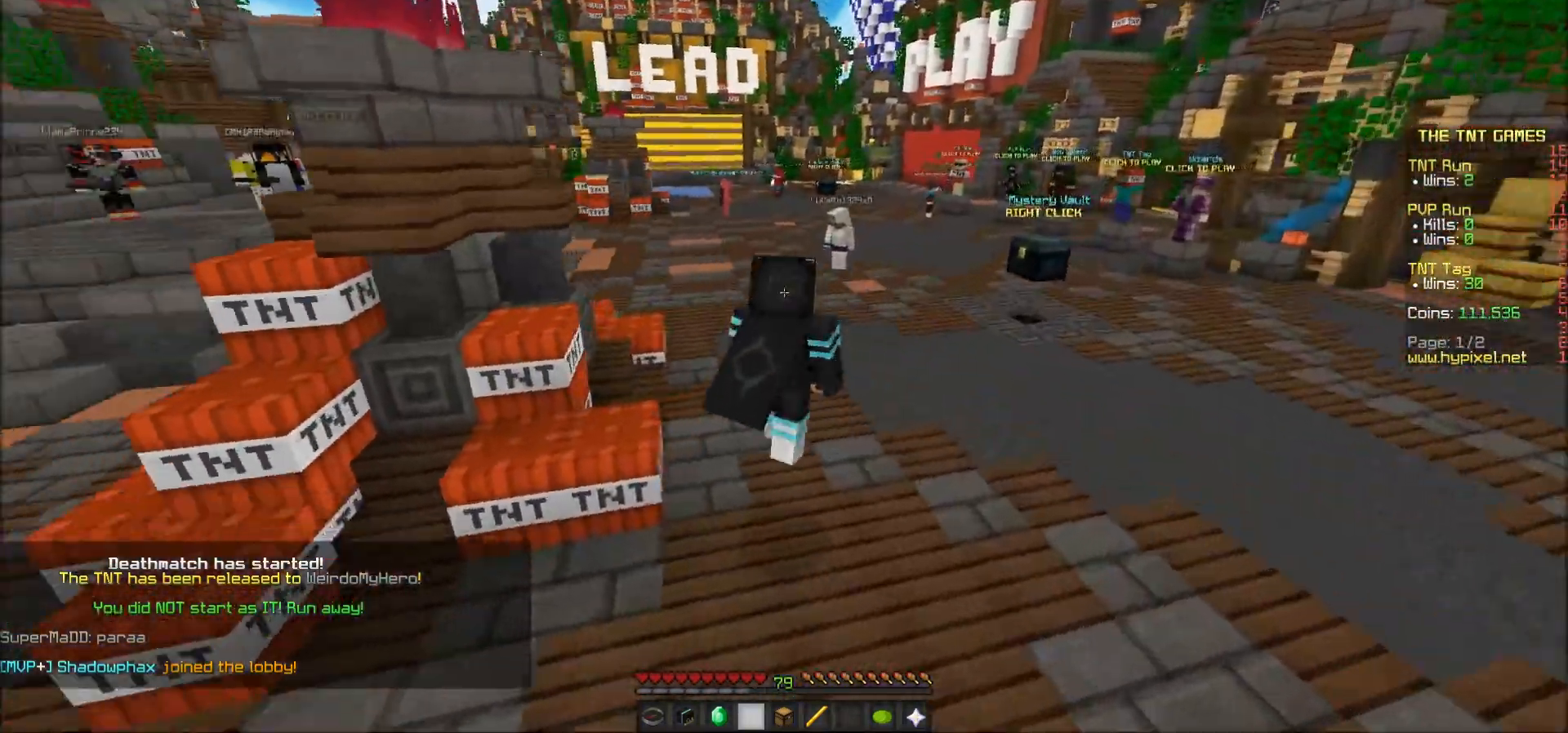
{"keys": ["w"], "mouse": [], "events": [[33, "a", "up"], [117, "mouse_left", "down"], [183, "a", "down"], [217, "mouse_left", "up"], [317, "a", "up"]]}
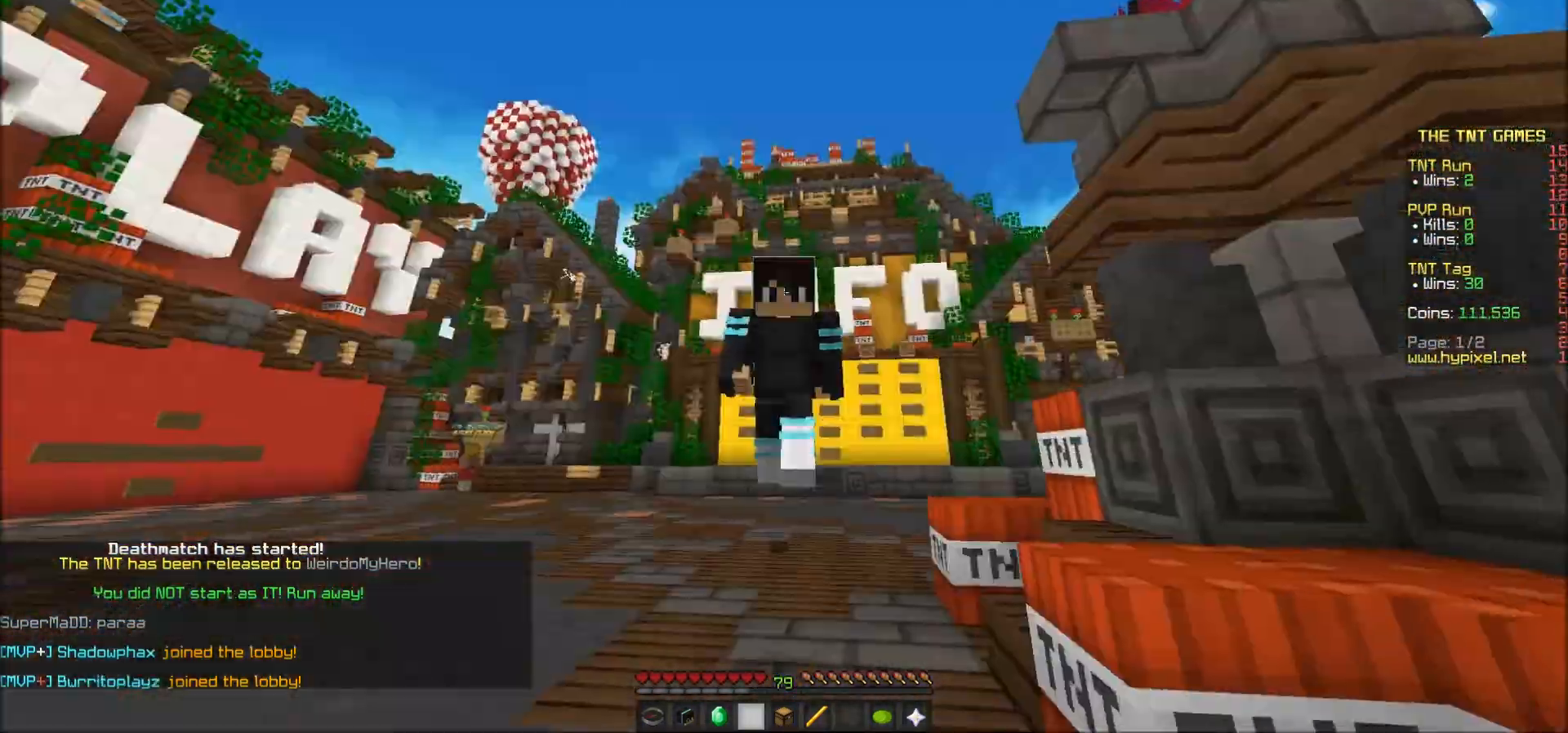
{"keys": ["w"], "mouse": [], "events": []}
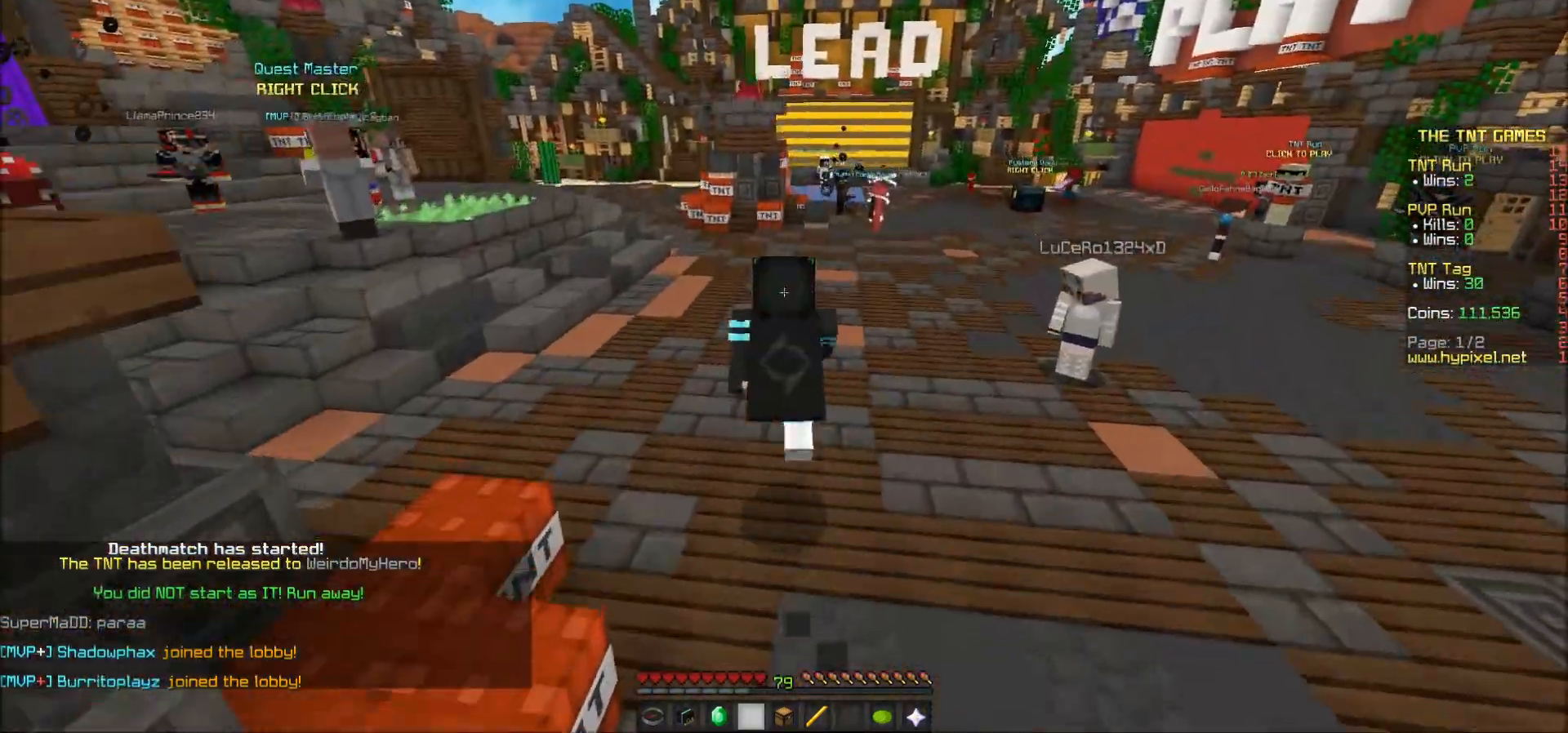
{"keys": ["a", "w"], "mouse": ["left"], "events": [[17, "a", "down"], [217, "a", "up"], [350, "a", "down"], [467, "mouse_left", "down"]]}
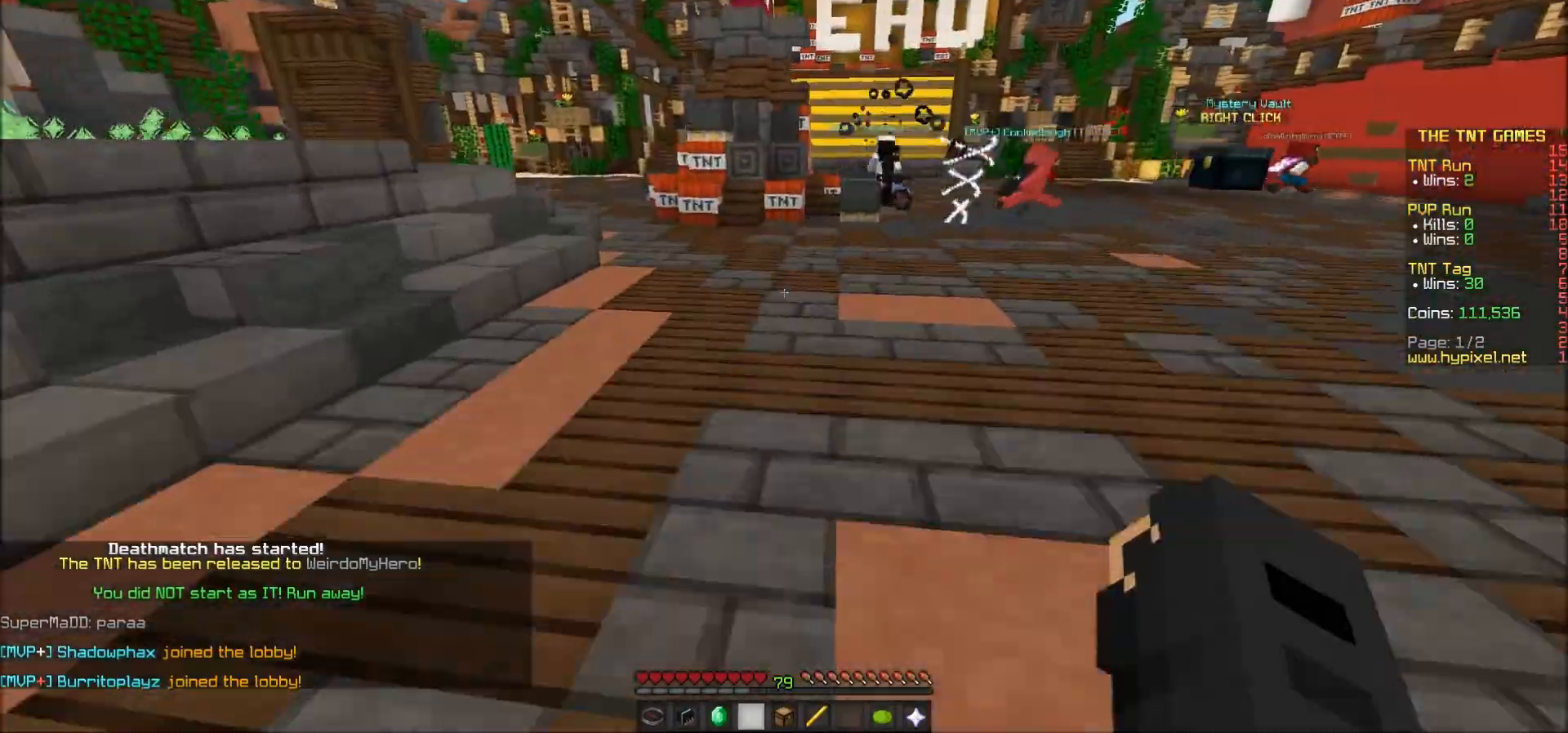
{"keys": ["w"], "mouse": [], "events": [[67, "a", "up"], [167, "mouse_left", "up"], [217, "mouse_left", "down"], [417, "mouse_left", "up"]]}
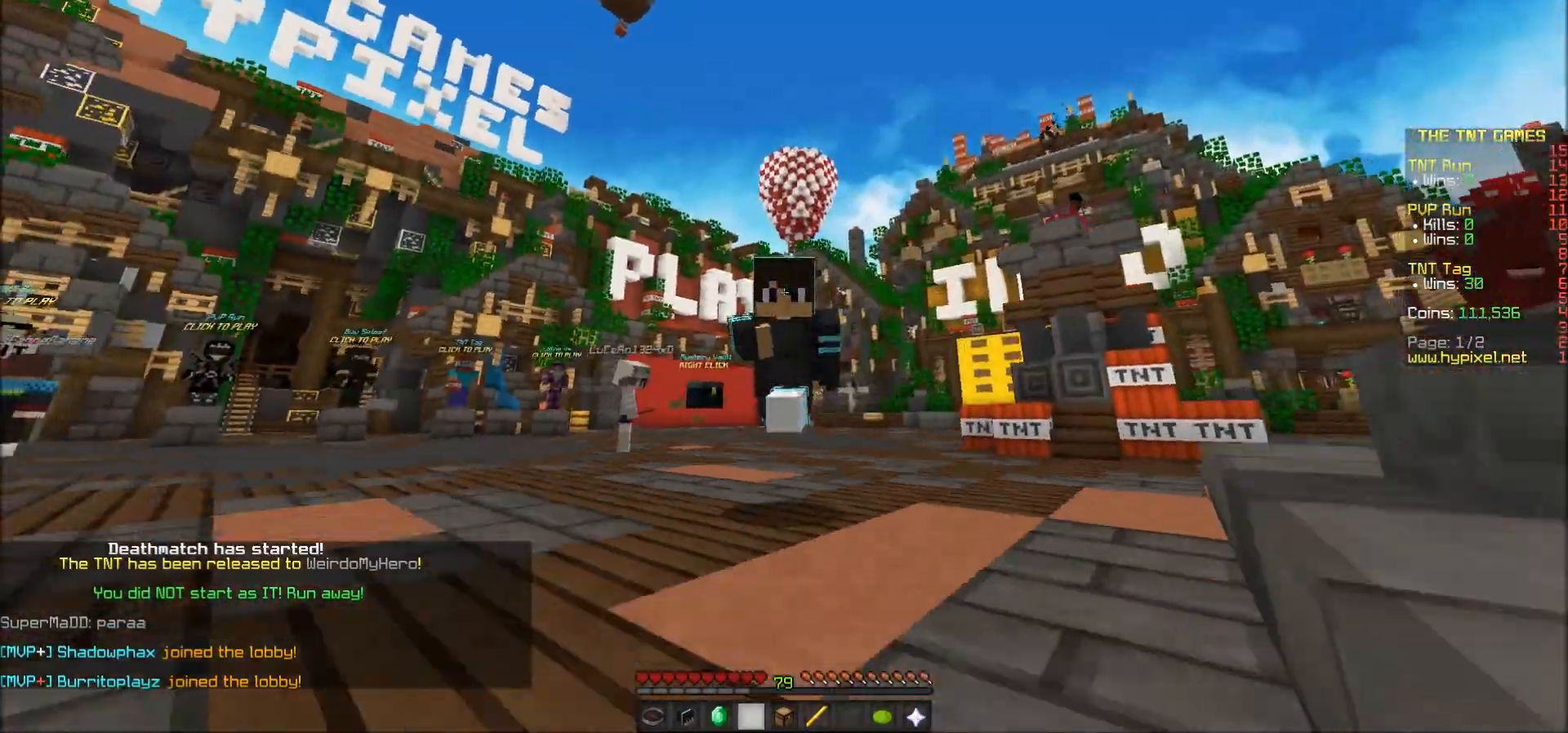
{"keys": ["w"], "mouse": [], "events": [[67, "a", "down"], [217, "a", "up"]]}
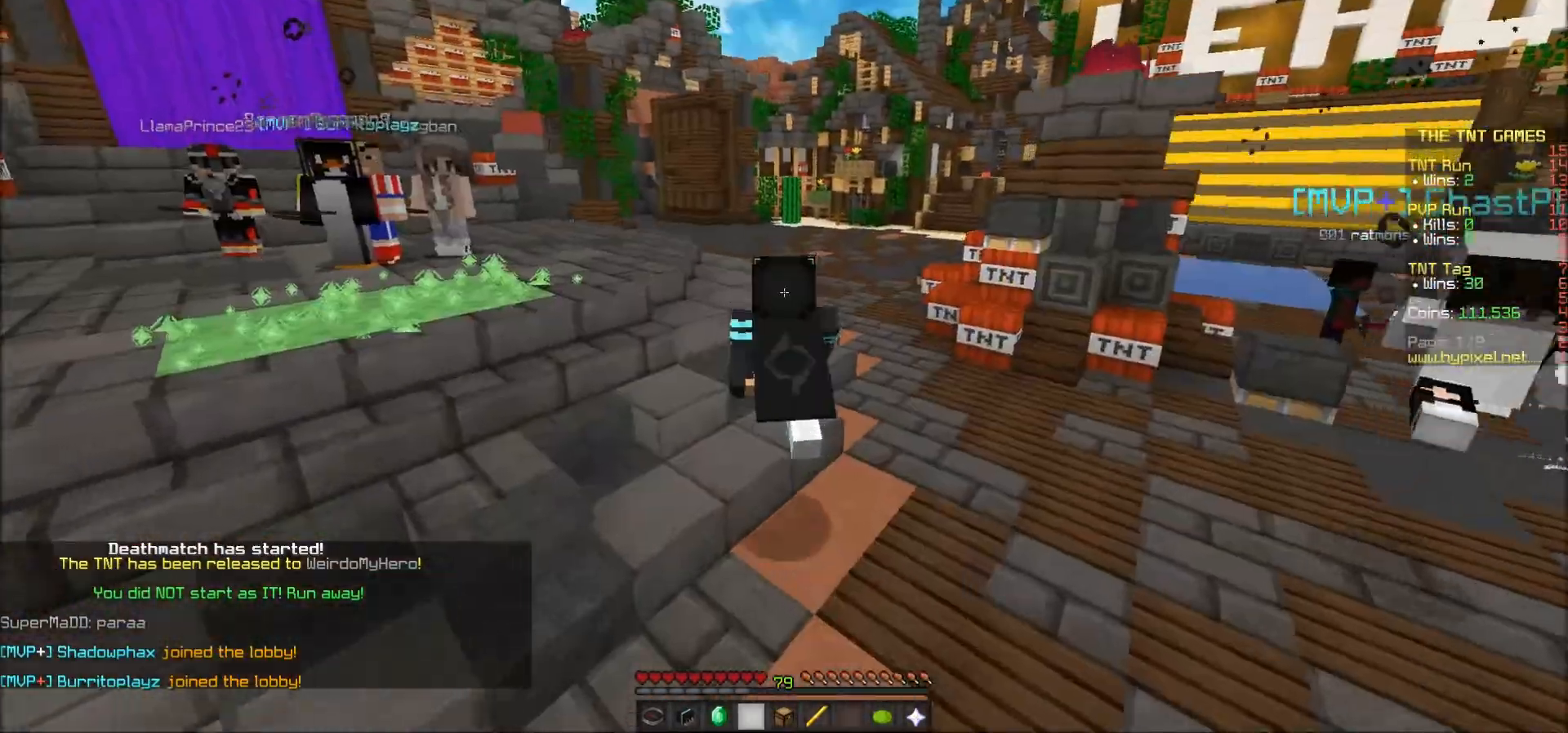
{"keys": ["a", "w"], "mouse": [], "events": [[250, "a", "down"]]}
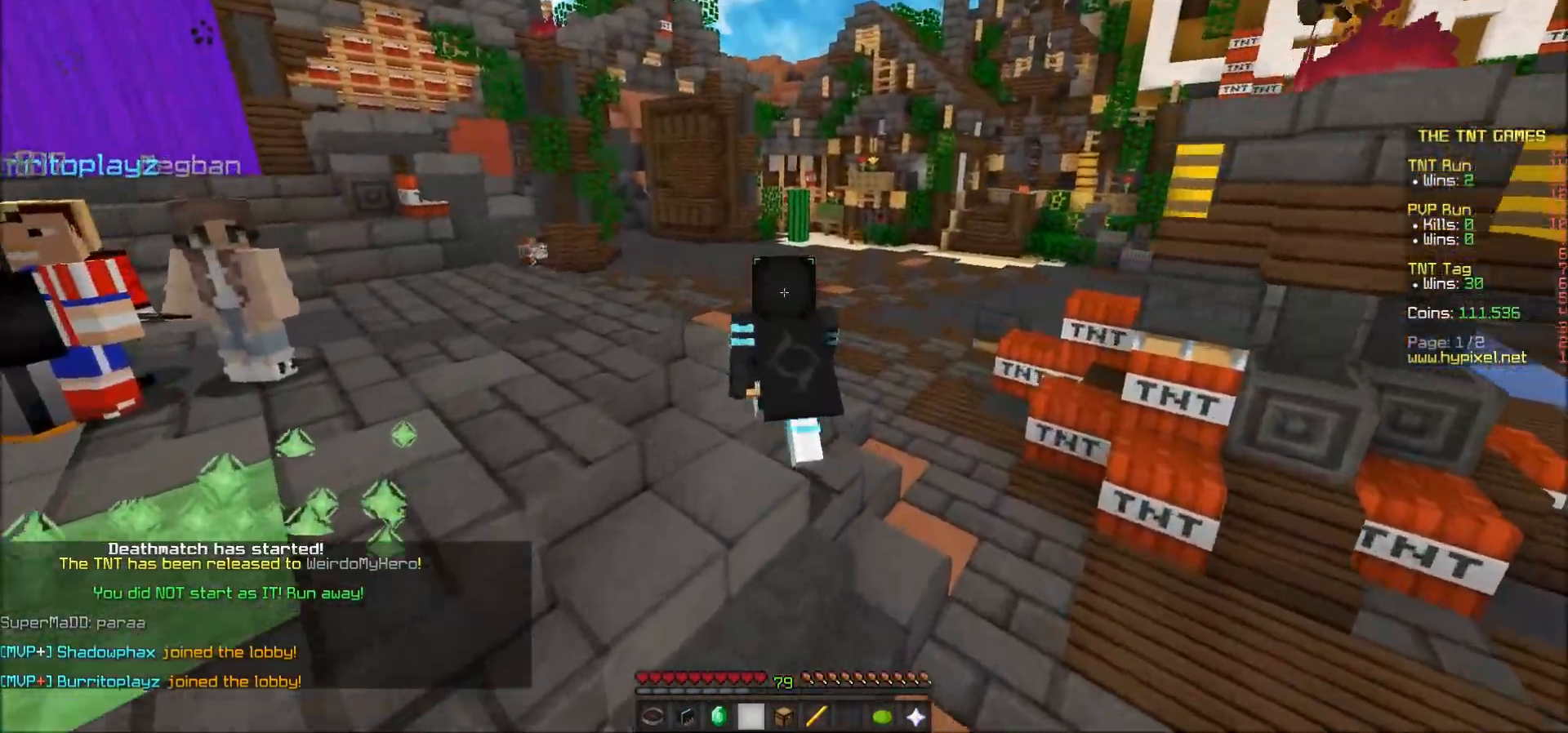
{"keys": ["a", "w"], "mouse": [], "events": [[17, "a", "up"], [467, "a", "down"]]}
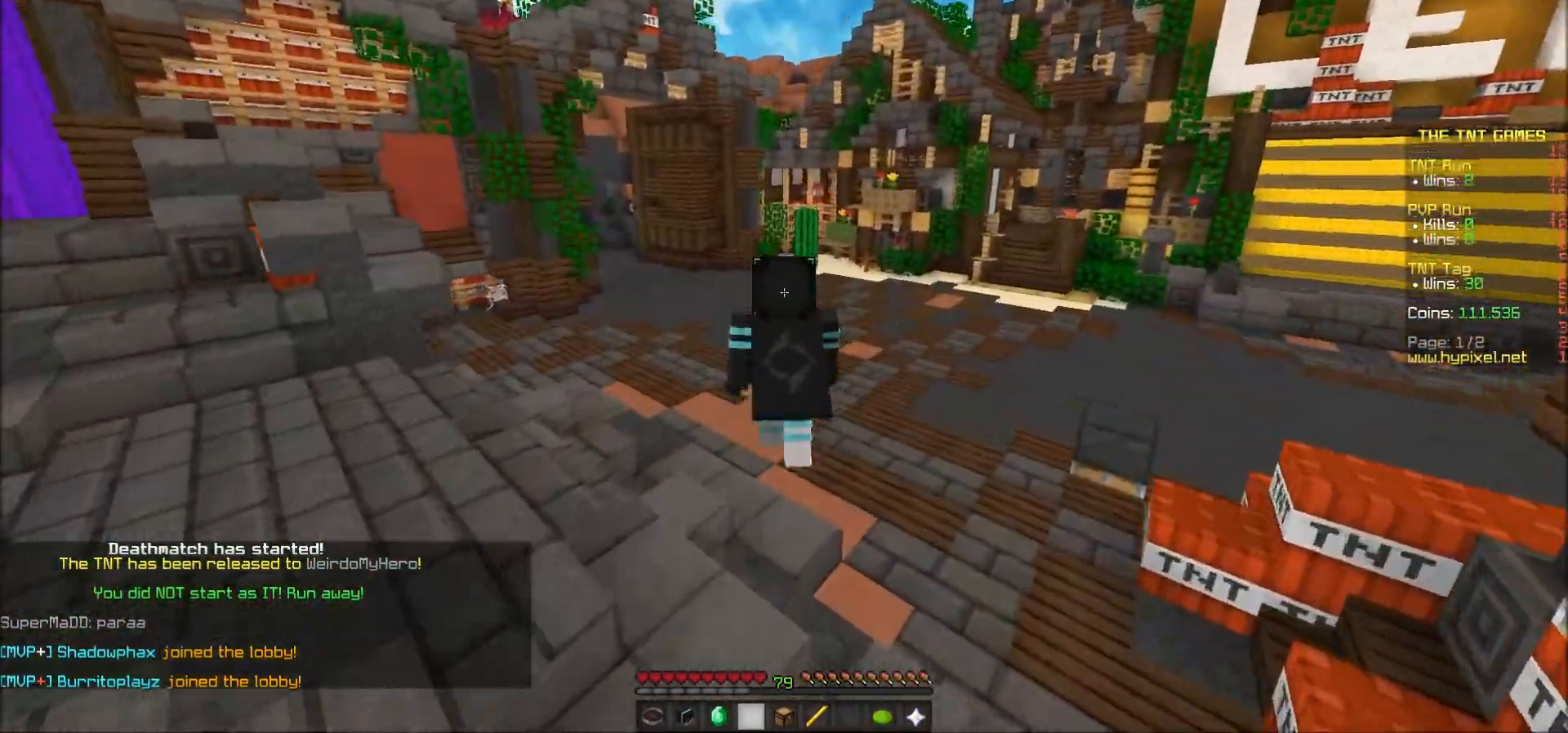
{"keys": ["a", "w"], "mouse": [], "events": []}
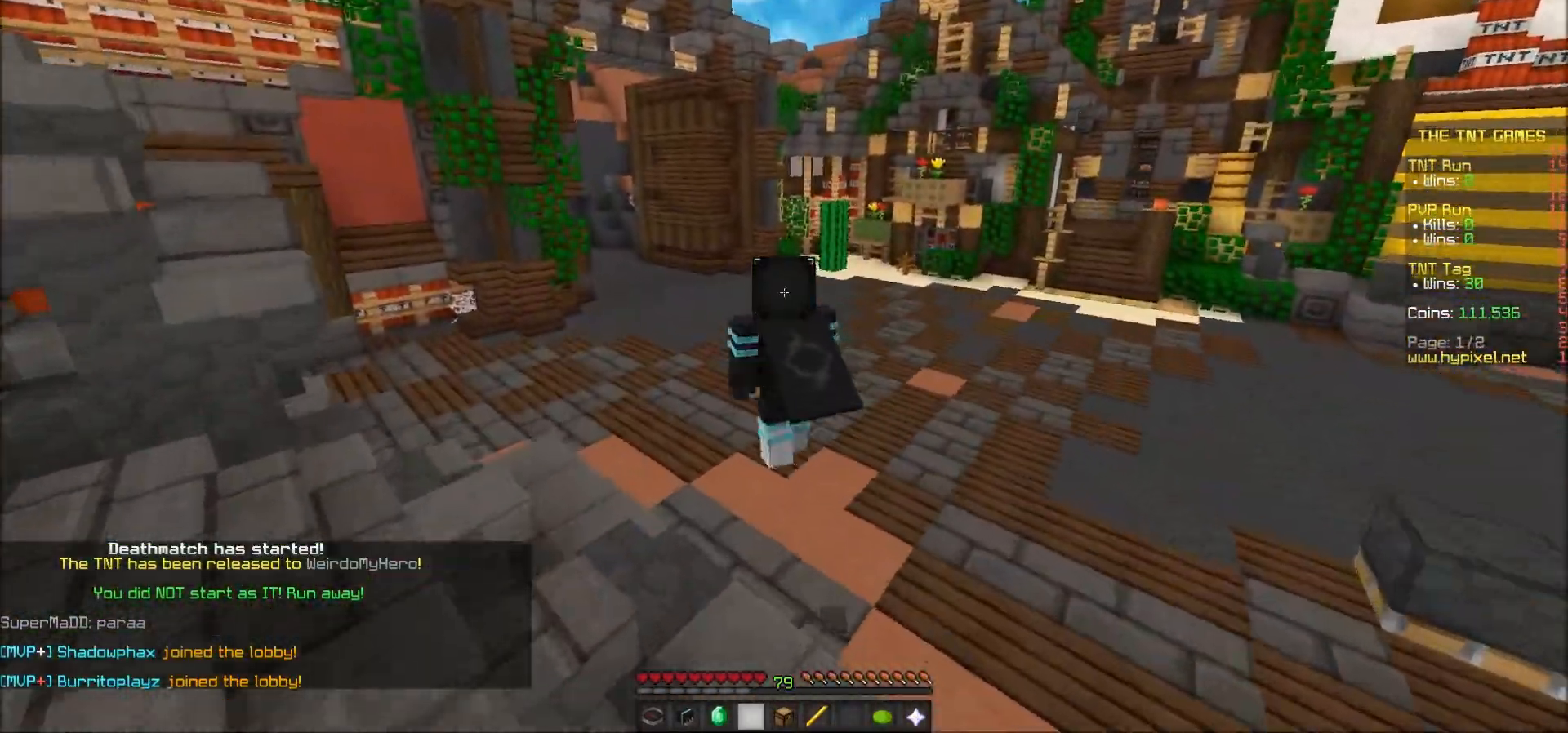
{"keys": ["w"], "mouse": [], "events": [[67, "a", "up"]]}
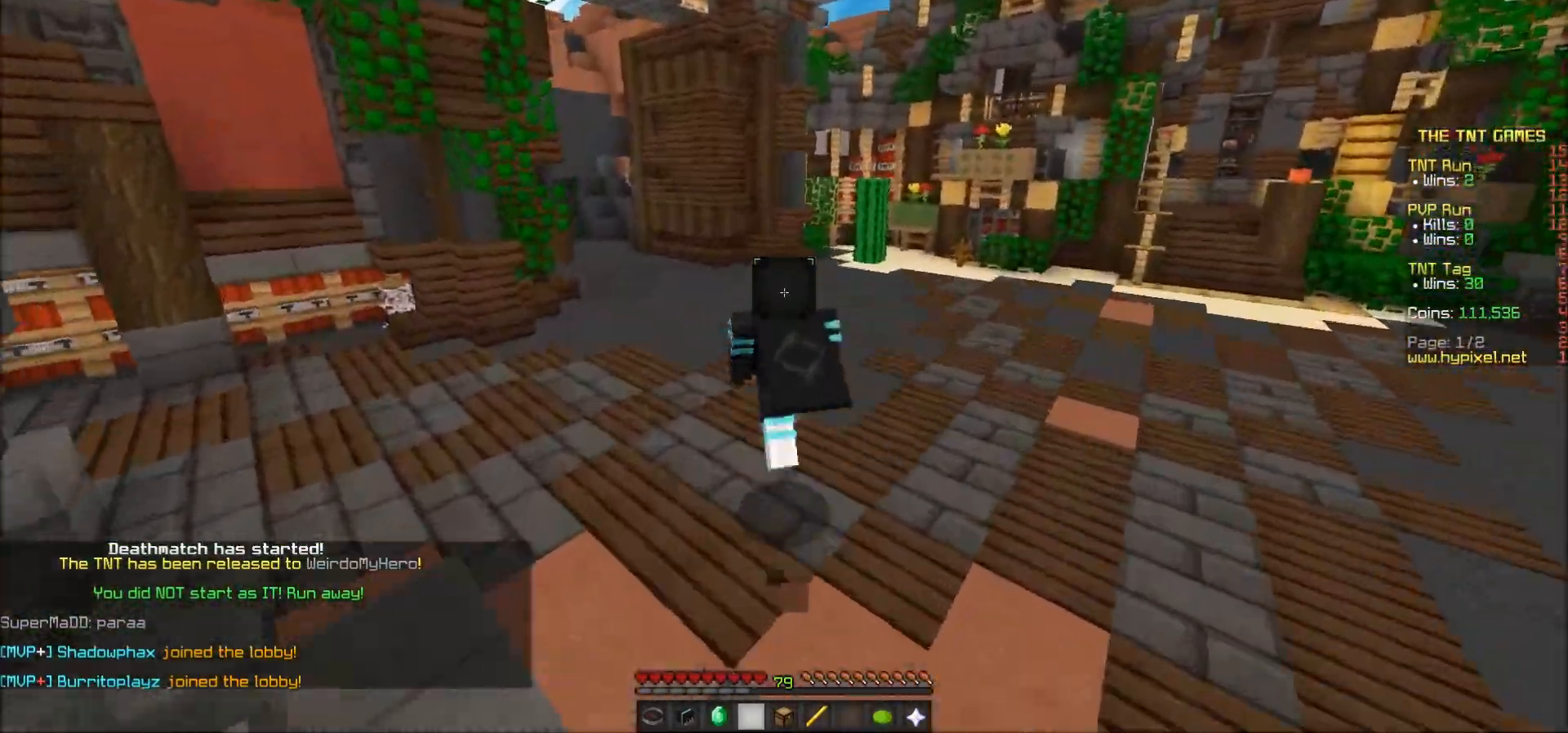
{"keys": ["a", "w"], "mouse": [], "events": [[417, "a", "down"]]}
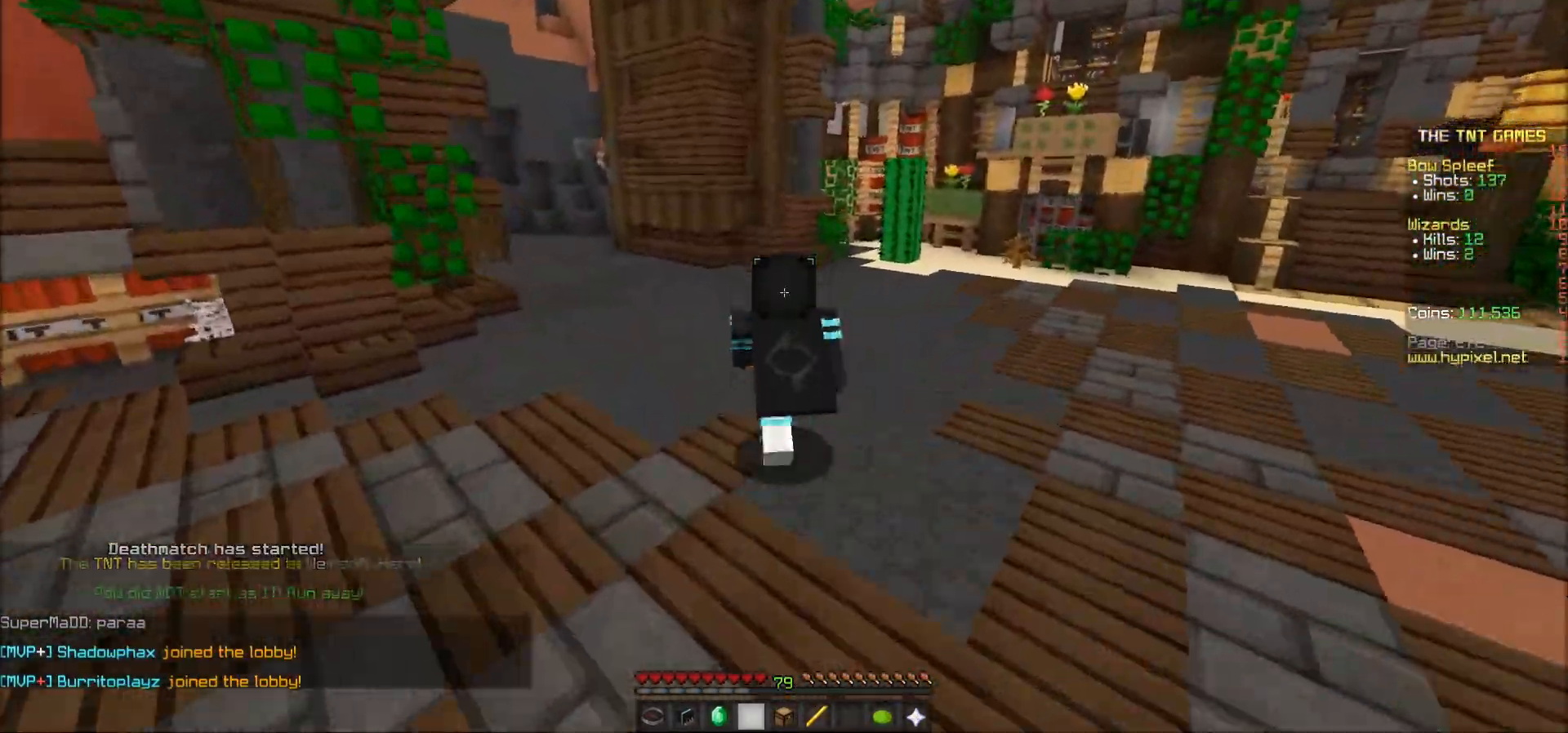
{"keys": ["w"], "mouse": [], "events": [[417, "a", "up"]]}
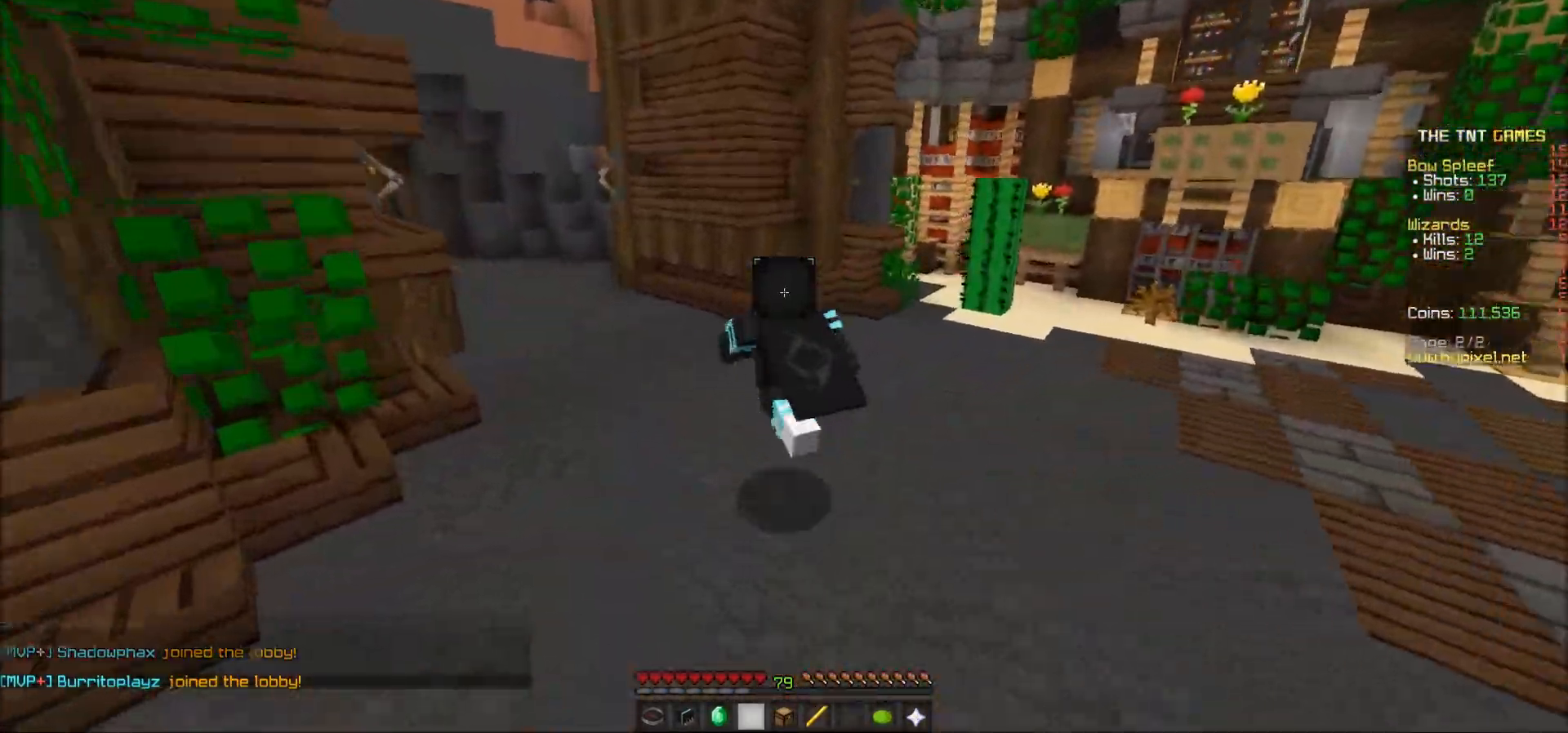
{"keys": ["w"], "mouse": [], "events": [[17, "d", "down"], [217, "d", "up"]]}